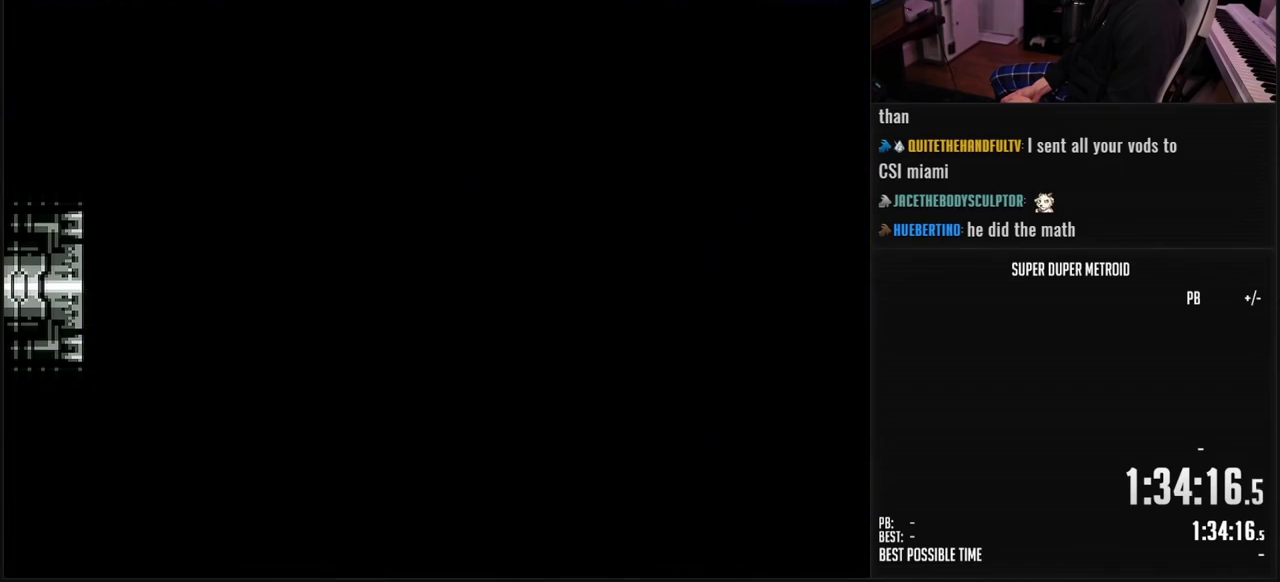
Gameplay with a controller (Nintendo layout); each line is a JSON object with the inputs held at the frame after it. "events" lists button and stick changes between this image and that frame as [ms after this image, input, new state], when the widget could be followed in between. Not read: L3 R3.
{"buttons": ["B", "X", "DPAD_LEFT"], "events": []}
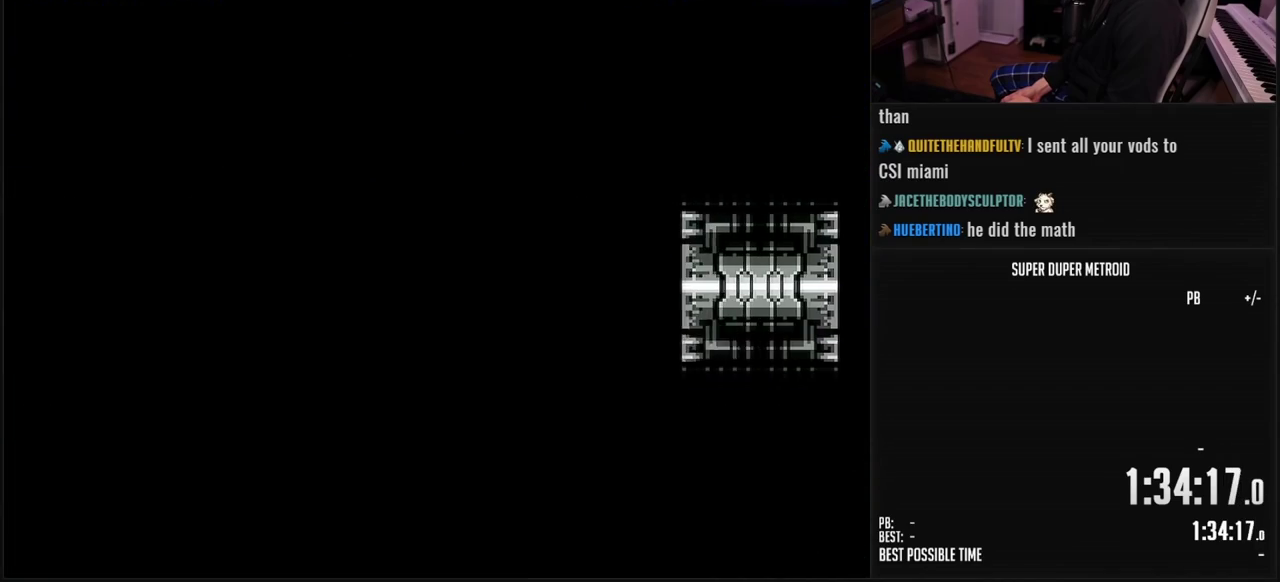
{"buttons": ["B", "X", "DPAD_LEFT"], "events": []}
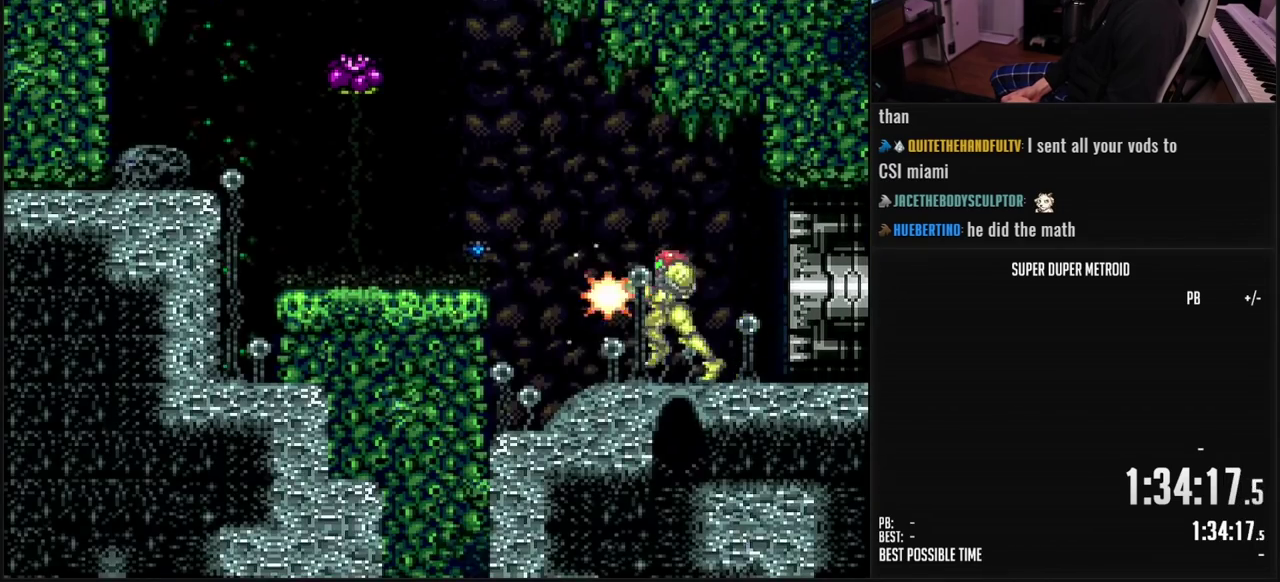
{"buttons": ["B", "X", "DPAD_LEFT"], "events": [[133, "B", "up"], [150, "A", "down"], [200, "A", "up"], [333, "B", "down"], [383, "L1", "down"], [467, "L1", "up"]]}
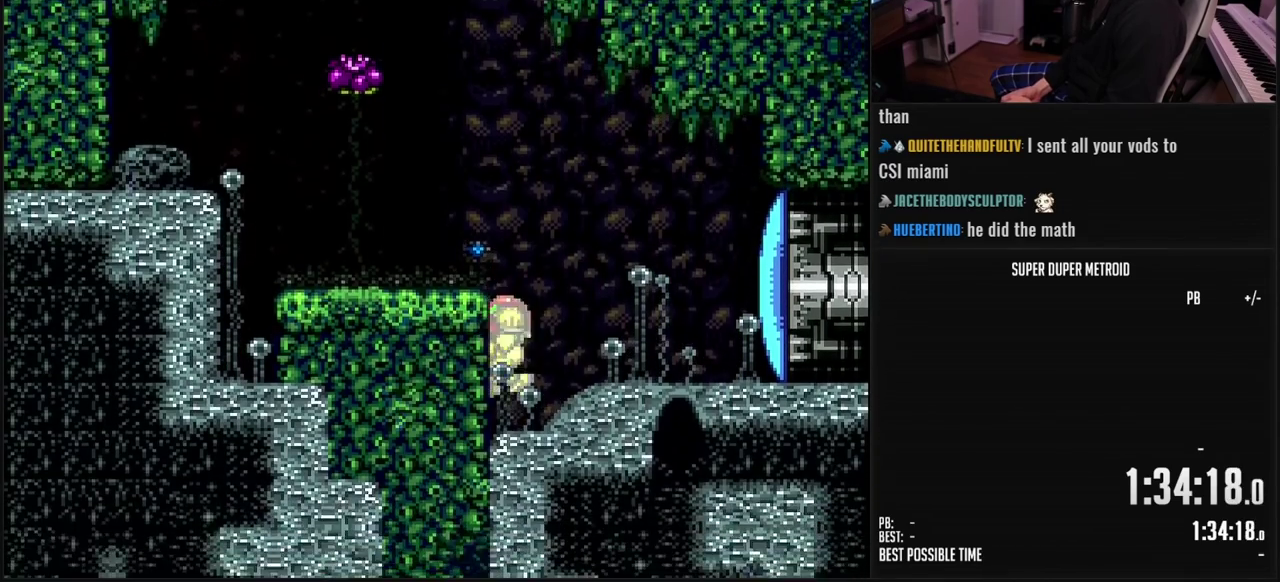
{"buttons": ["A", "X"]}
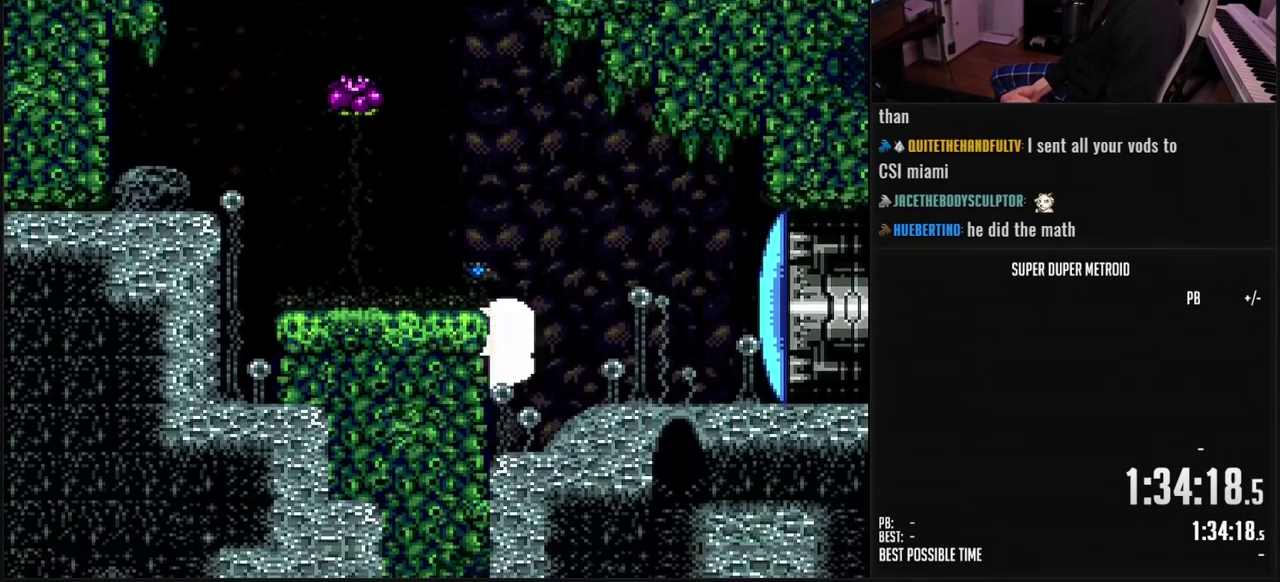
{"buttons": ["X", "DPAD_LEFT"]}
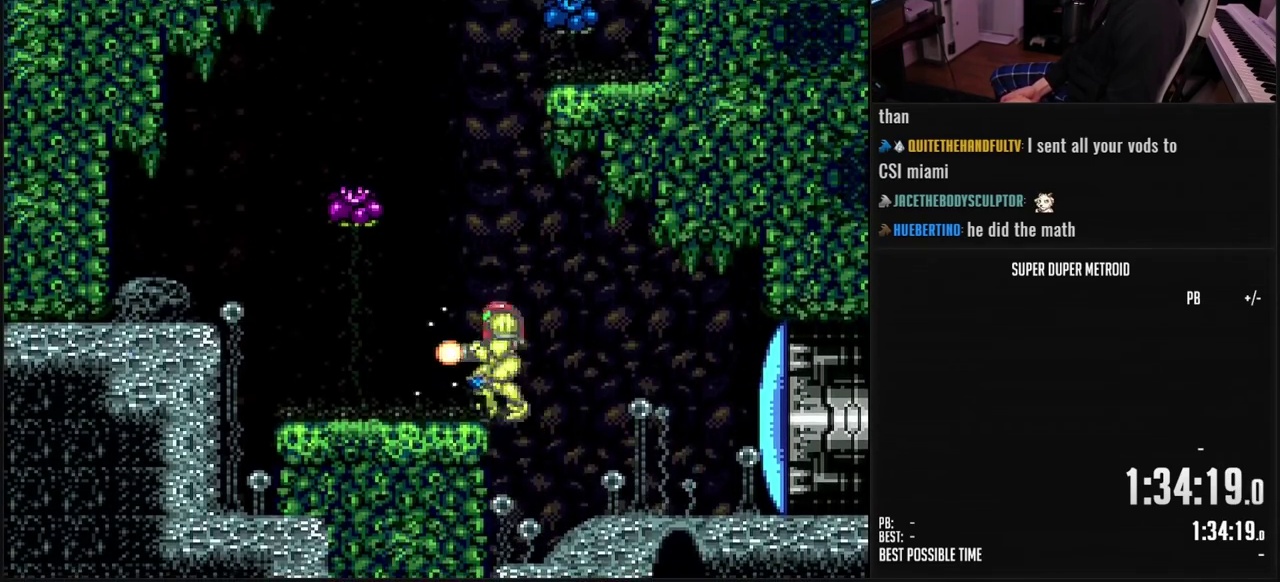
{"buttons": ["A", "X", "DPAD_RIGHT"], "events": [[17, "B", "down"], [17, "L1", "down"], [100, "L1", "up"], [150, "A", "down"], [183, "DPAD_LEFT", "up"], [200, "B", "up"], [200, "DPAD_RIGHT", "down"]]}
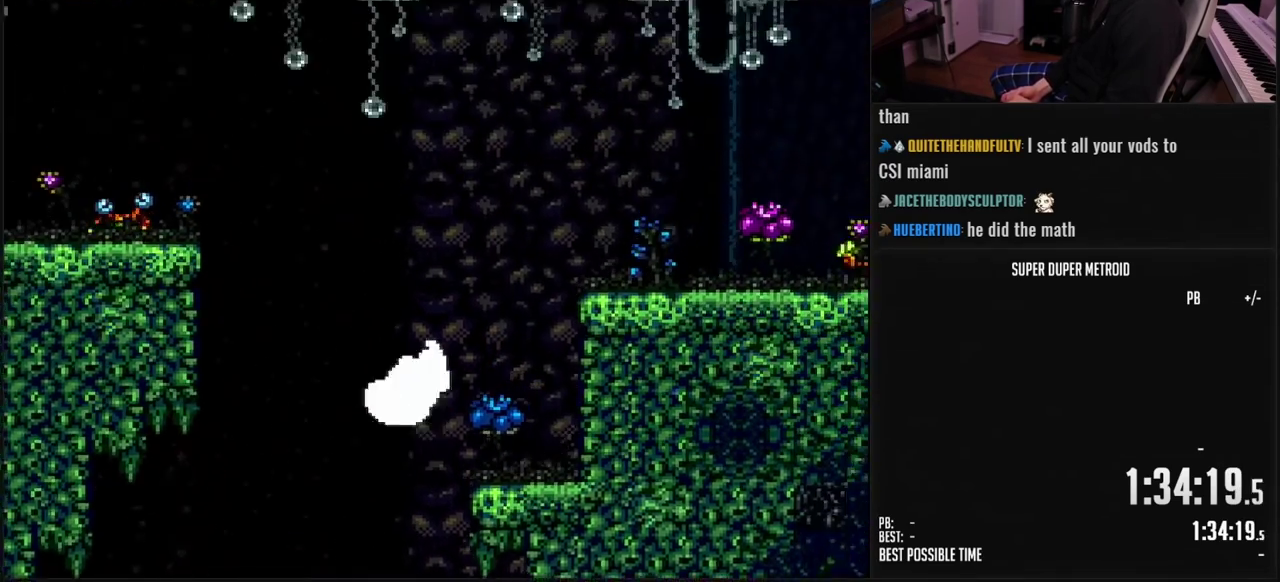
{"buttons": ["A", "X", "DPAD_RIGHT"], "events": [[33, "A", "up"], [183, "B", "down"], [317, "L1", "down"], [367, "L1", "up"], [400, "A", "down"], [400, "B", "up"]]}
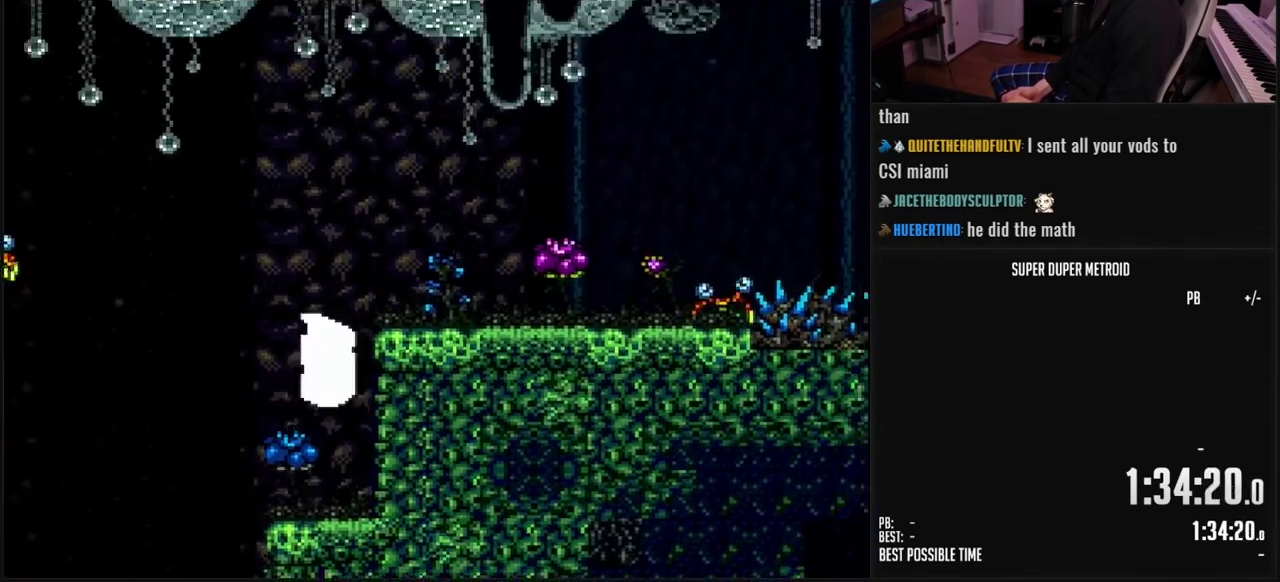
{"buttons": ["B", "DPAD_RIGHT"], "events": [[33, "DPAD_DOWN", "down"], [50, "DPAD_RIGHT", "up"], [67, "A", "up"], [117, "DPAD_RIGHT", "down"], [133, "DPAD_DOWN", "up"], [167, "B", "down"], [167, "L1", "down"], [283, "L1", "up"], [483, "X", "up"]]}
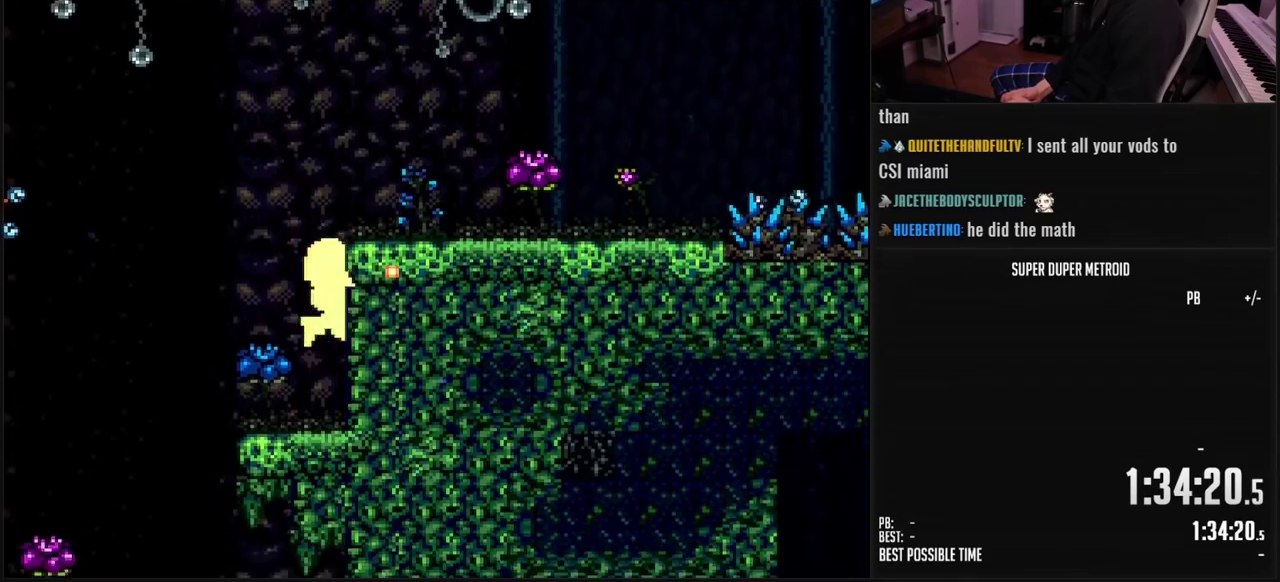
{"buttons": ["B", "DPAD_RIGHT"], "events": [[50, "X", "down"], [150, "A", "down"], [233, "B", "up"], [250, "DPAD_DOWN", "down"], [267, "DPAD_RIGHT", "up"], [350, "A", "up"], [383, "DPAD_RIGHT", "down"], [400, "DPAD_DOWN", "up"], [400, "L1", "down"], [417, "X", "up"], [467, "B", "down"], [500, "L1", "up"]]}
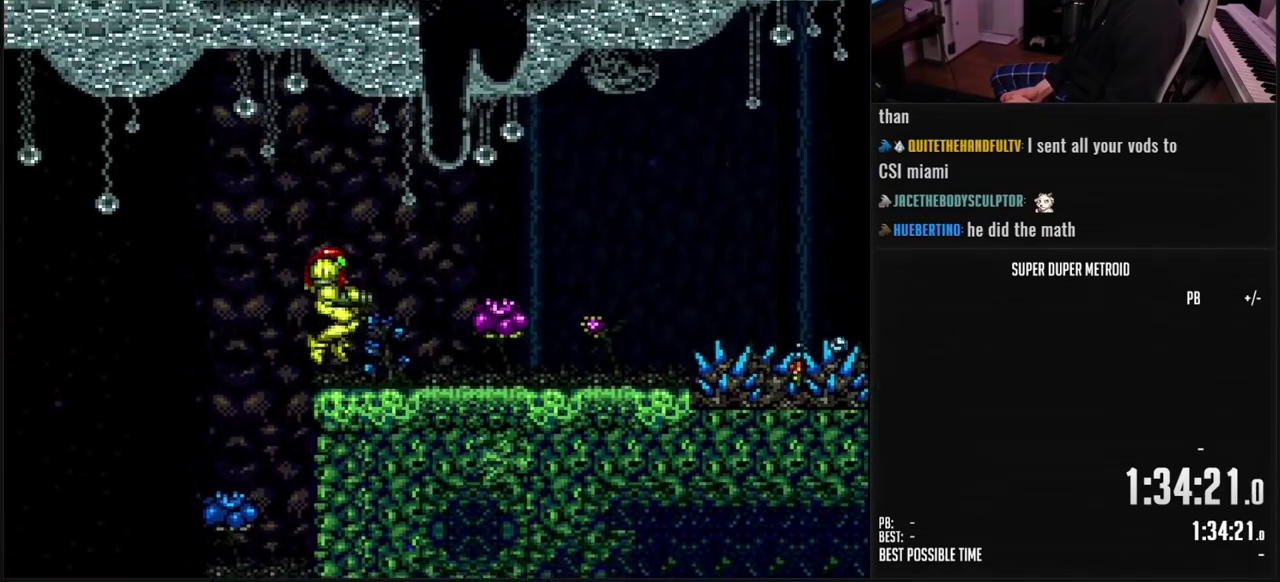
{"buttons": ["B", "X", "DPAD_RIGHT"], "events": [[17, "X", "down"]]}
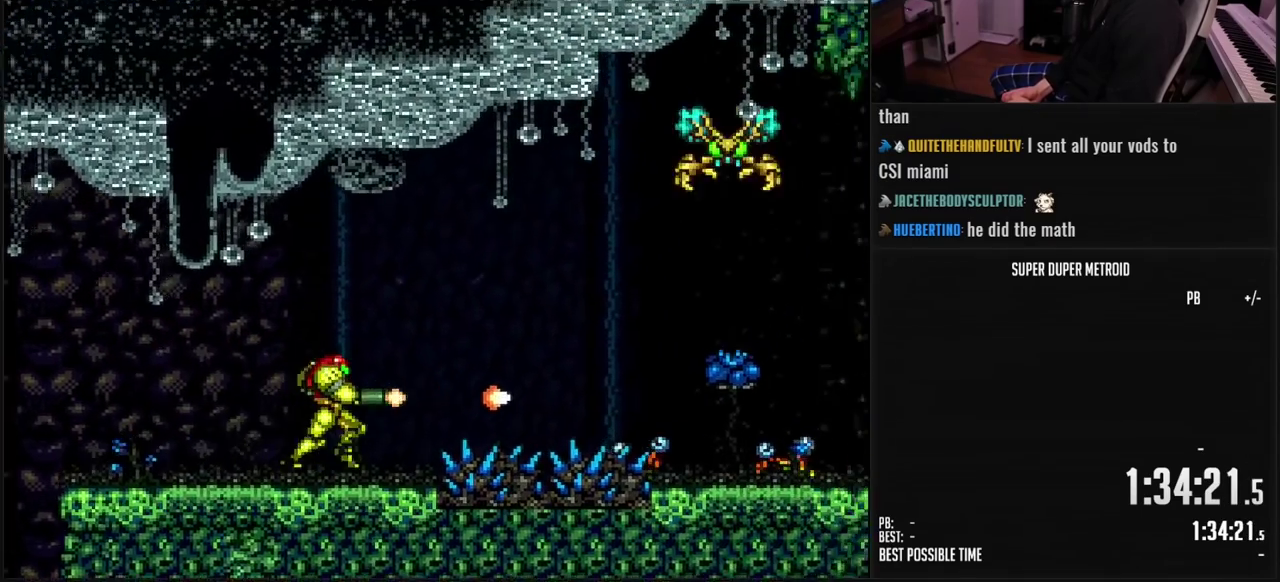
{"buttons": ["X", "DPAD_RIGHT"], "events": [[83, "A", "down"], [367, "A", "up"], [383, "B", "up"]]}
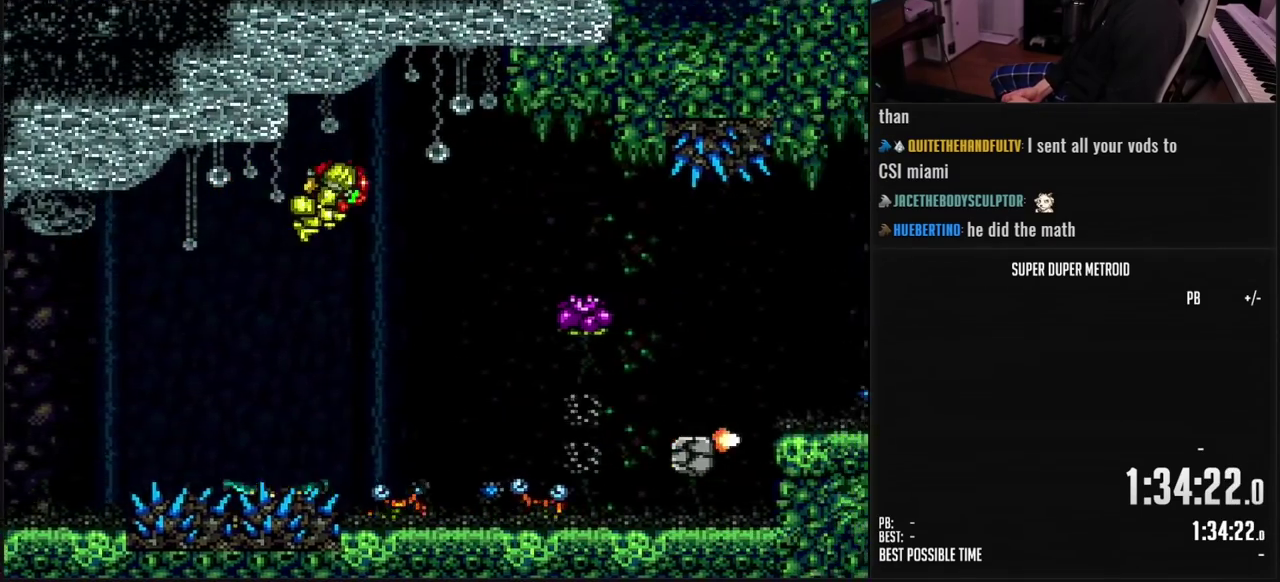
{"buttons": ["B", "X", "DPAD_DOWN"], "events": [[117, "B", "down"], [467, "DPAD_DOWN", "down"], [483, "DPAD_RIGHT", "up"]]}
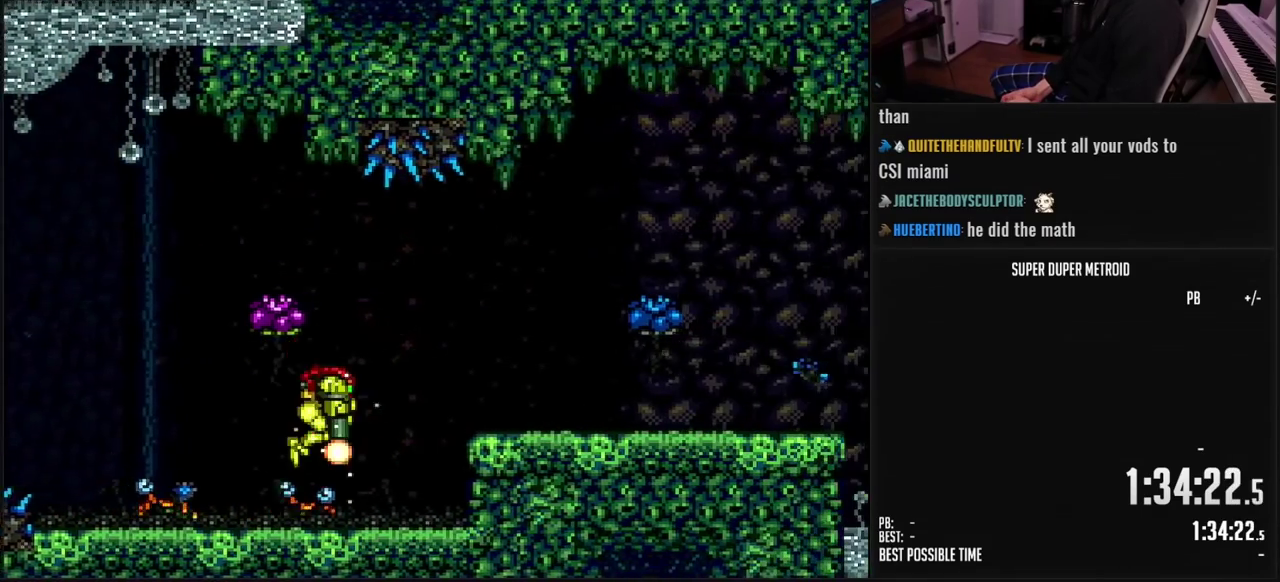
{"buttons": ["B", "X", "L1", "DPAD_RIGHT"], "events": [[83, "DPAD_RIGHT", "down"], [117, "DPAD_DOWN", "up"], [133, "L1", "down"], [200, "L1", "up"], [233, "A", "down"], [233, "B", "up"], [300, "A", "up"], [317, "DPAD_DOWN", "down"], [333, "DPAD_RIGHT", "up"], [400, "DPAD_RIGHT", "down"], [417, "B", "down"], [433, "L1", "down"], [450, "DPAD_DOWN", "up"]]}
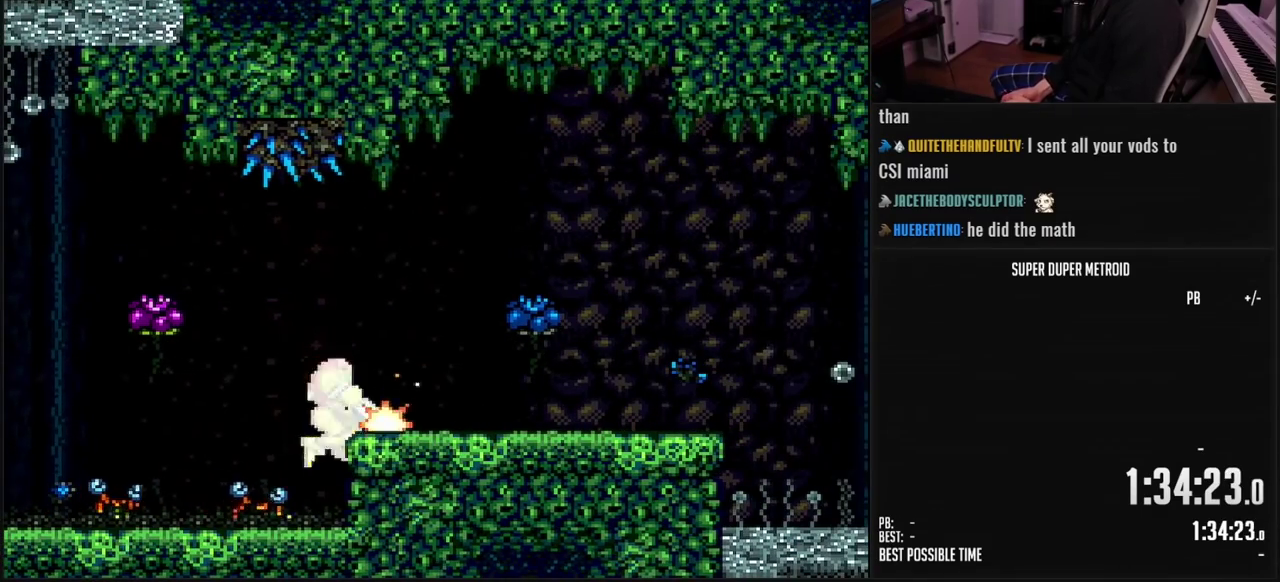
{"buttons": ["B", "X", "DPAD_RIGHT"], "events": [[17, "L1", "up"], [233, "A", "down"], [233, "B", "up"], [283, "B", "down"], [283, "DPAD_DOWN", "down"], [300, "DPAD_RIGHT", "up"], [317, "A", "up"], [333, "B", "up"], [383, "DPAD_RIGHT", "down"], [400, "DPAD_DOWN", "up"], [400, "L1", "down"], [417, "B", "down"], [483, "L1", "up"]]}
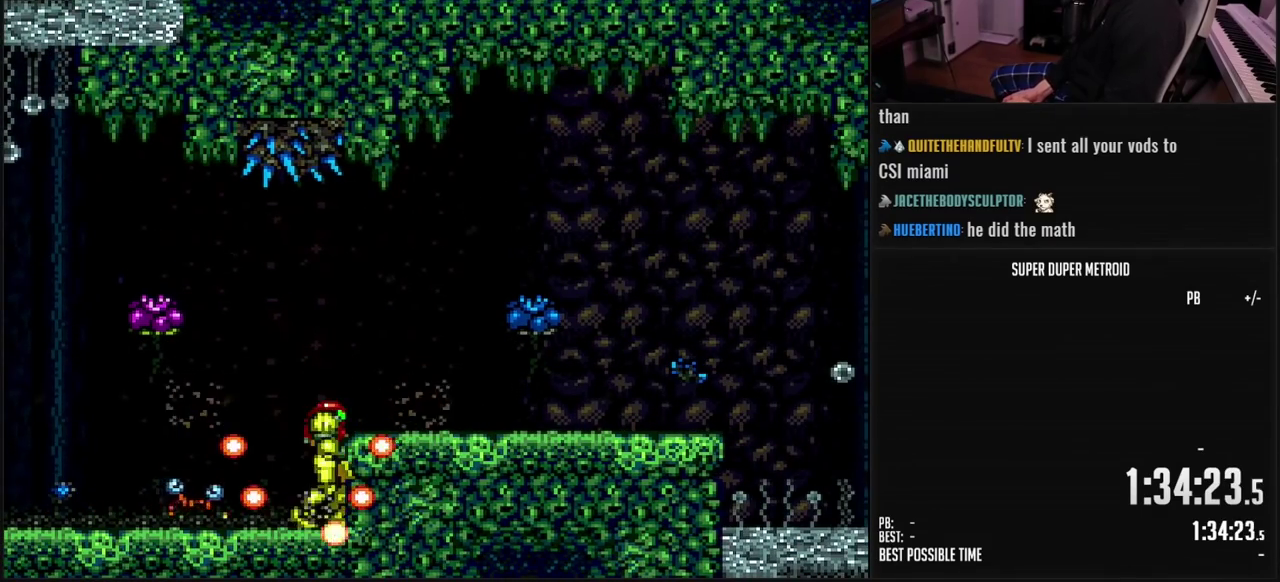
{"buttons": ["B", "X", "DPAD_RIGHT"], "events": [[100, "A", "down"], [167, "DPAD_DOWN", "down"], [183, "A", "up"], [183, "DPAD_RIGHT", "up"], [217, "B", "up"], [267, "DPAD_RIGHT", "down"], [267, "L1", "down"], [283, "B", "down"], [283, "DPAD_DOWN", "up"], [367, "L1", "up"]]}
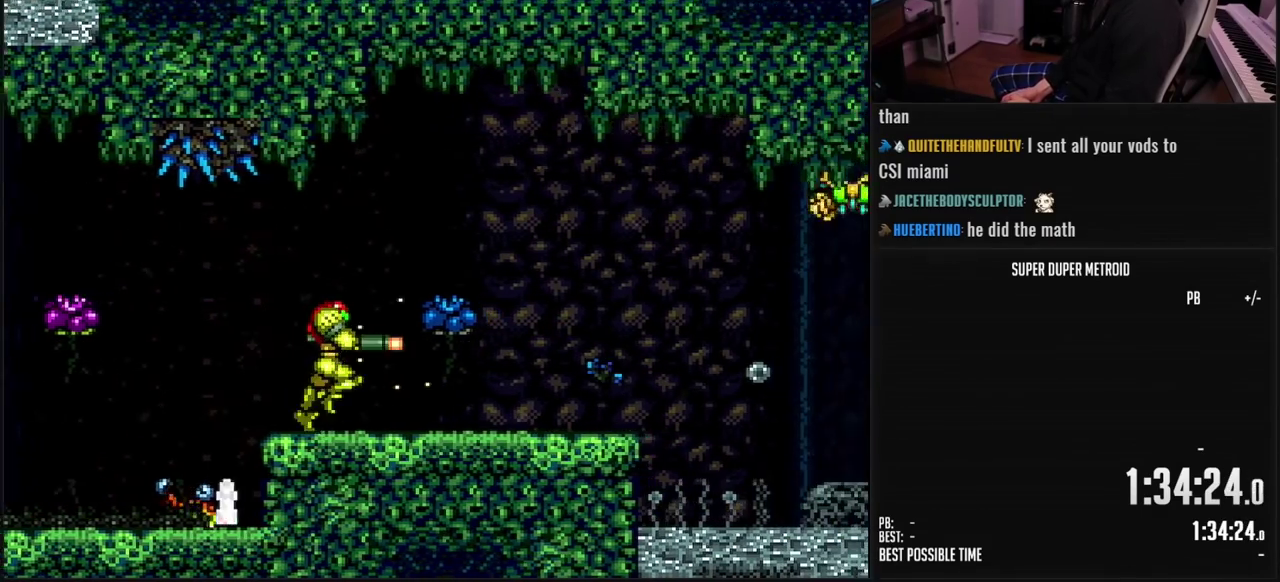
{"buttons": ["X", "DPAD_RIGHT"], "events": [[300, "A", "down"], [417, "A", "up"], [433, "B", "up"]]}
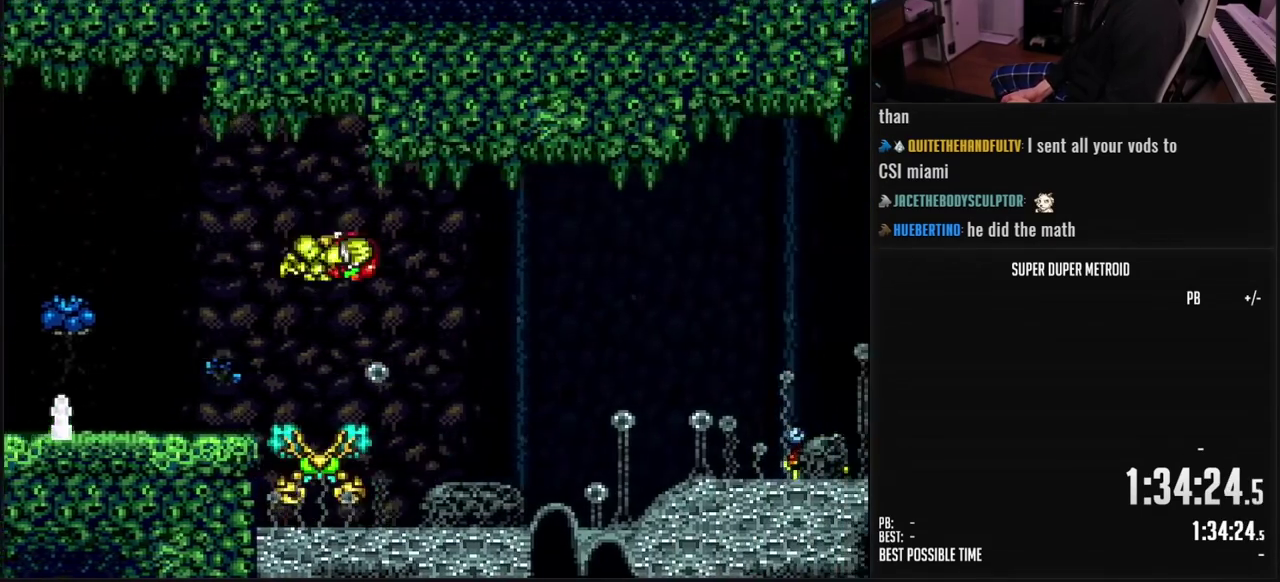
{"buttons": ["B", "X", "DPAD_RIGHT"], "events": [[33, "B", "down"], [83, "DPAD_RIGHT", "up"], [233, "DPAD_RIGHT", "down"], [367, "X", "up"], [500, "X", "down"]]}
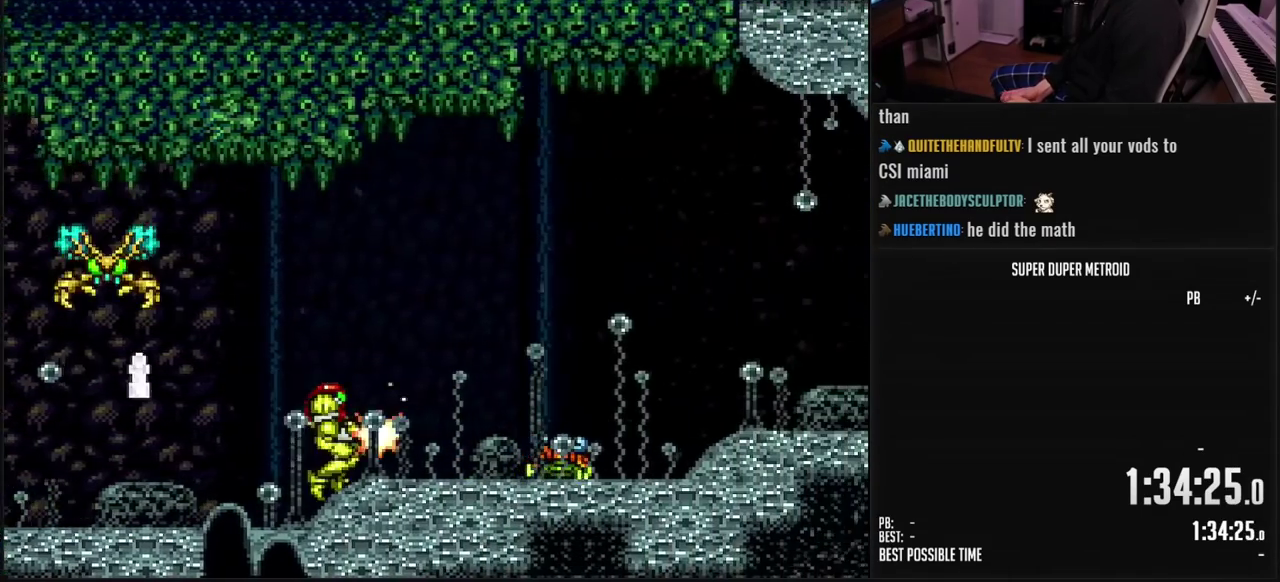
{"buttons": ["X", "DPAD_RIGHT"], "events": [[67, "L1", "down"], [350, "L1", "up"], [417, "A", "down"], [483, "A", "up"], [483, "B", "up"]]}
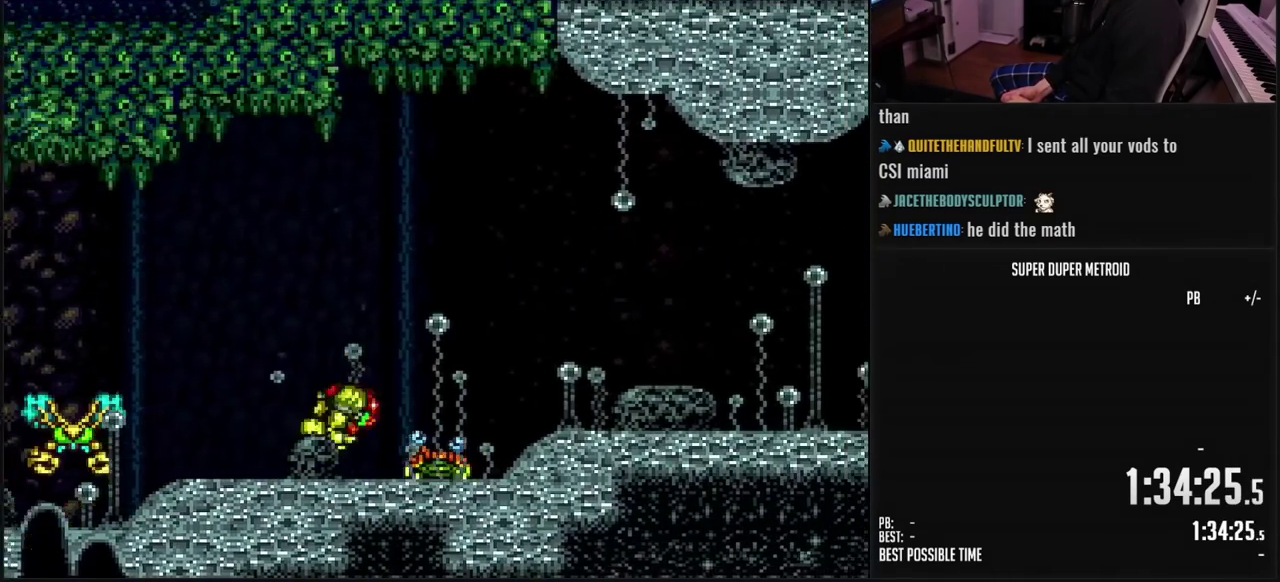
{"buttons": ["B", "X", "L1", "DPAD_RIGHT"], "events": [[83, "B", "down"], [433, "L1", "down"]]}
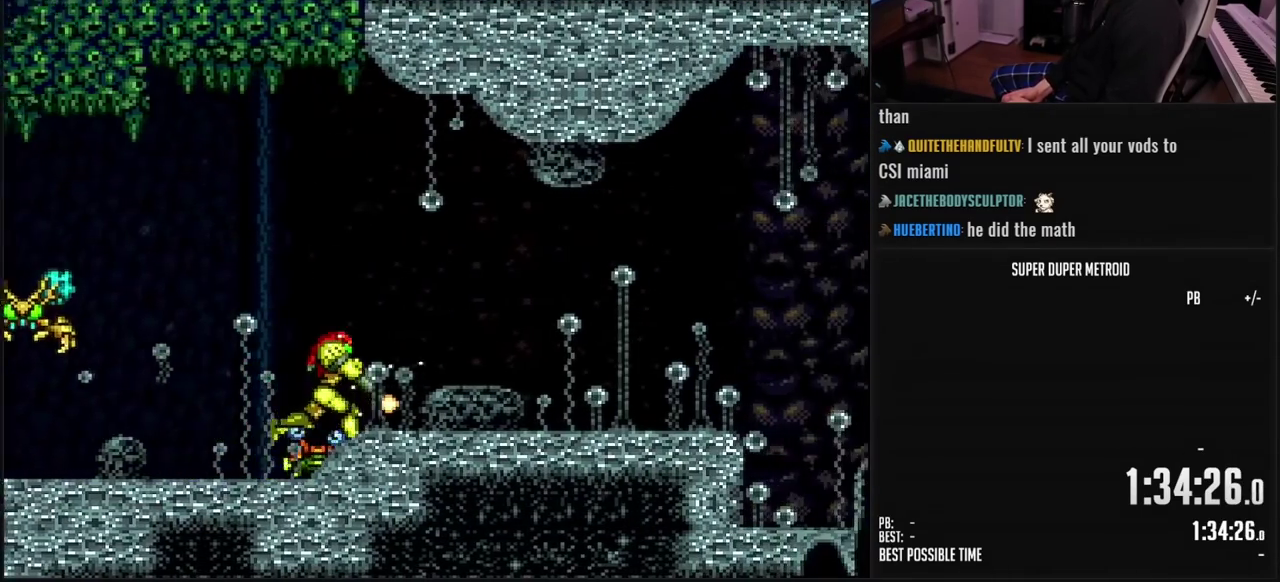
{"buttons": ["A", "B", "X", "DPAD_RIGHT"], "events": [[67, "L1", "up"], [450, "A", "down"]]}
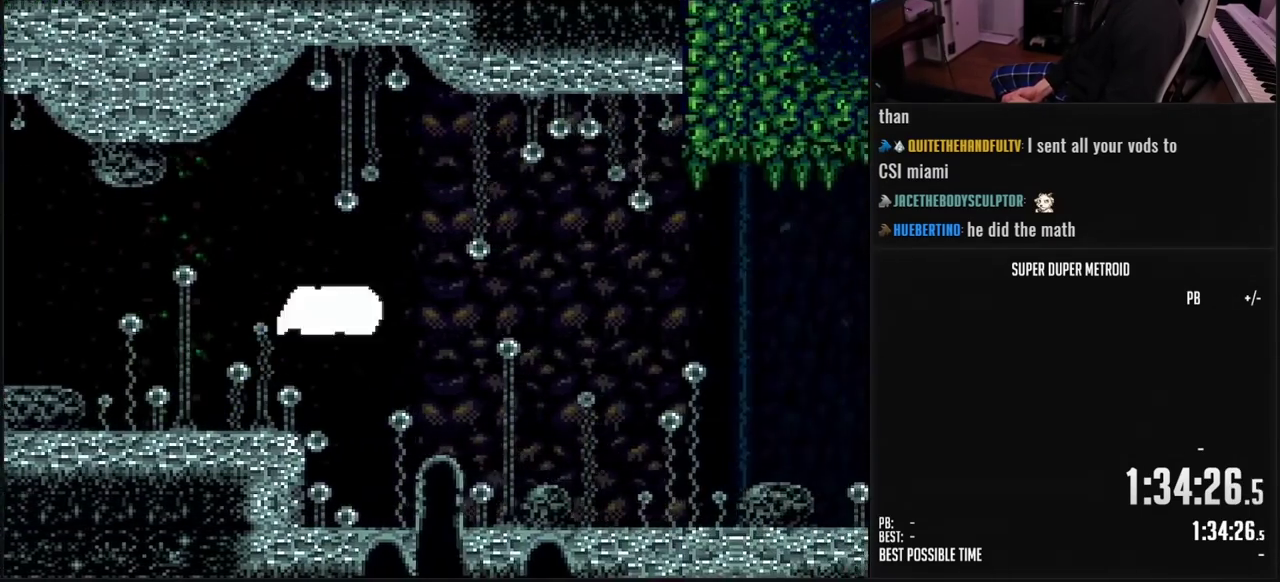
{"buttons": ["X"], "events": [[33, "B", "up"], [150, "A", "up"], [217, "DPAD_RIGHT", "up"]]}
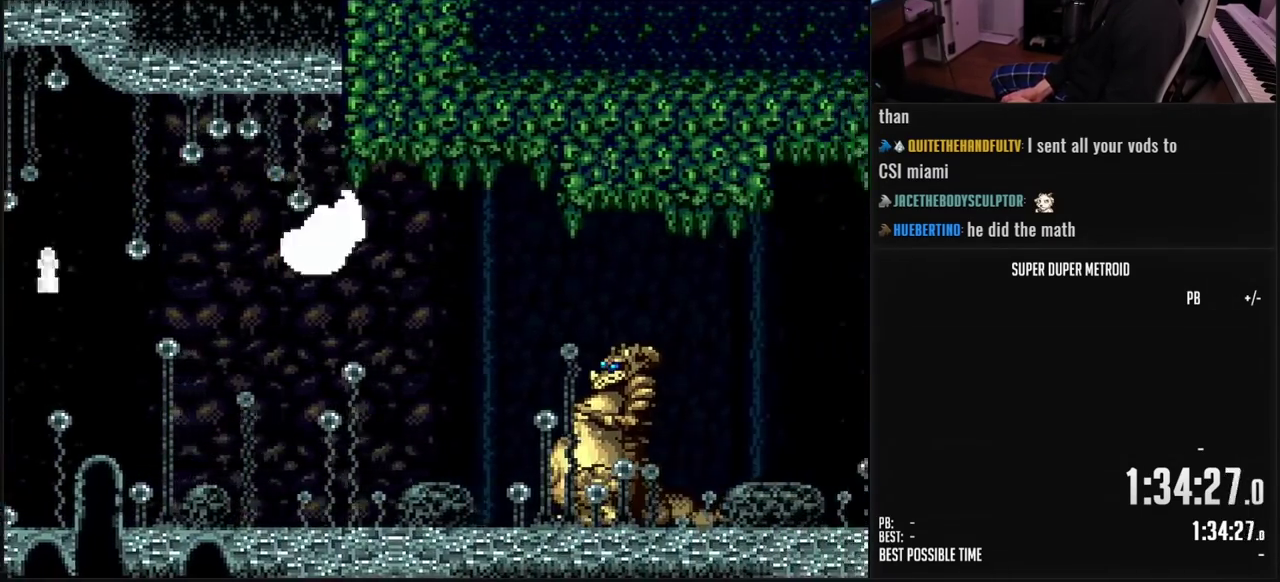
{"buttons": ["B", "X", "DPAD_RIGHT"], "events": [[117, "B", "down"], [283, "X", "up"], [300, "DPAD_RIGHT", "down"], [383, "L1", "down"], [383, "X", "down"], [433, "L1", "up"]]}
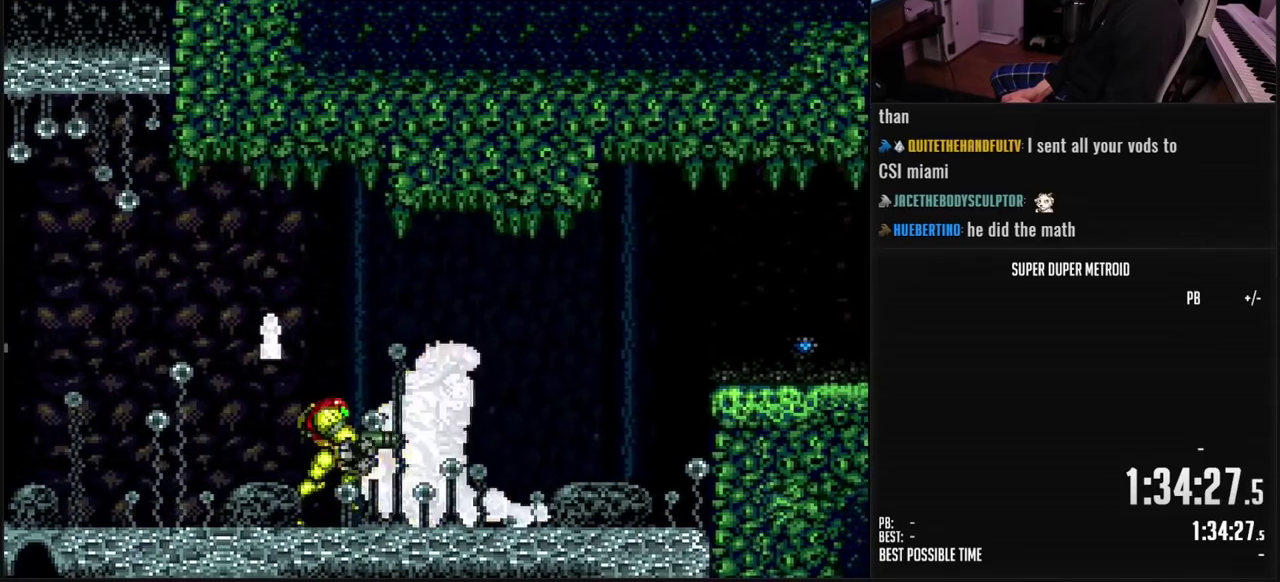
{"buttons": ["X", "DPAD_DOWN", "DPAD_RIGHT"], "events": [[367, "A", "down"], [400, "B", "up"], [450, "B", "down"], [467, "A", "up"], [500, "B", "up"], [500, "DPAD_DOWN", "down"]]}
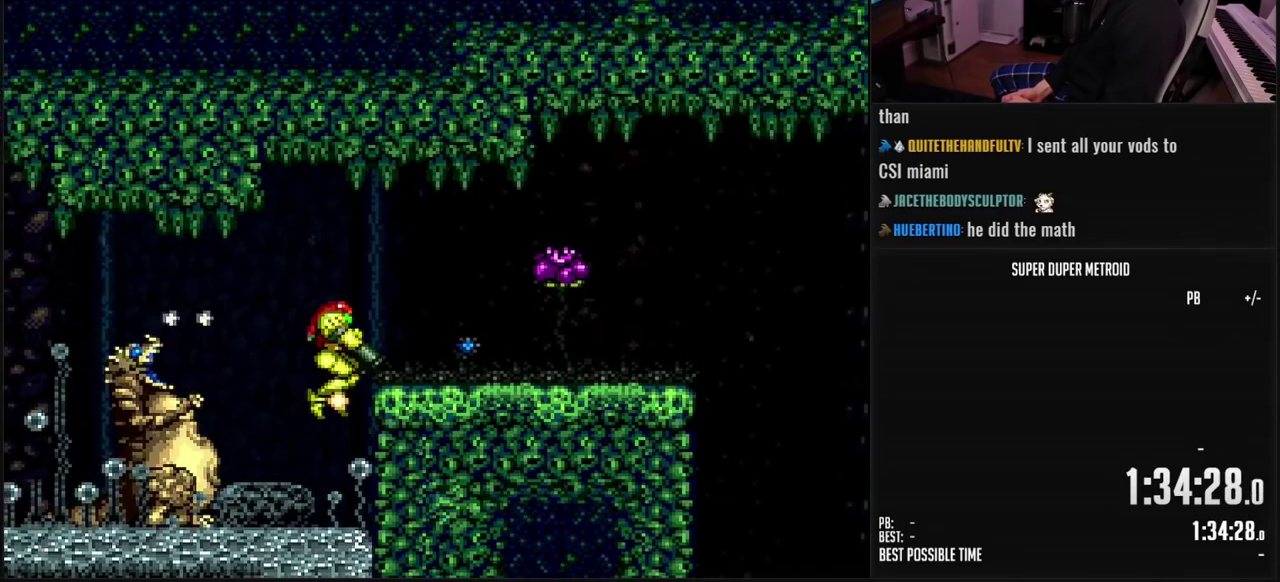
{"buttons": ["A", "X", "DPAD_RIGHT"], "events": [[33, "DPAD_RIGHT", "up"], [100, "B", "down"], [183, "DPAD_RIGHT", "down"], [200, "DPAD_DOWN", "up"], [200, "L1", "down"], [300, "L1", "up"], [467, "A", "down"], [483, "B", "up"]]}
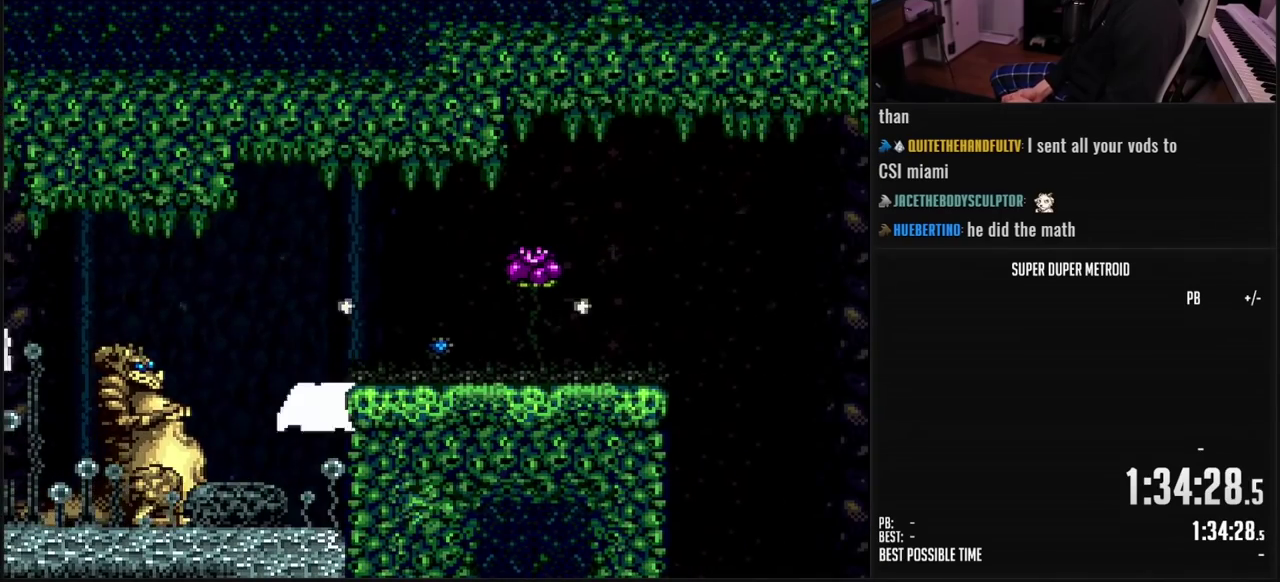
{"buttons": ["B", "X", "DPAD_RIGHT"], "events": [[50, "DPAD_DOWN", "down"], [67, "DPAD_RIGHT", "up"], [83, "B", "down"], [117, "A", "up"], [133, "B", "up"], [167, "DPAD_RIGHT", "down"], [183, "L1", "down"], [200, "B", "down"], [200, "DPAD_DOWN", "up"], [283, "L1", "up"]]}
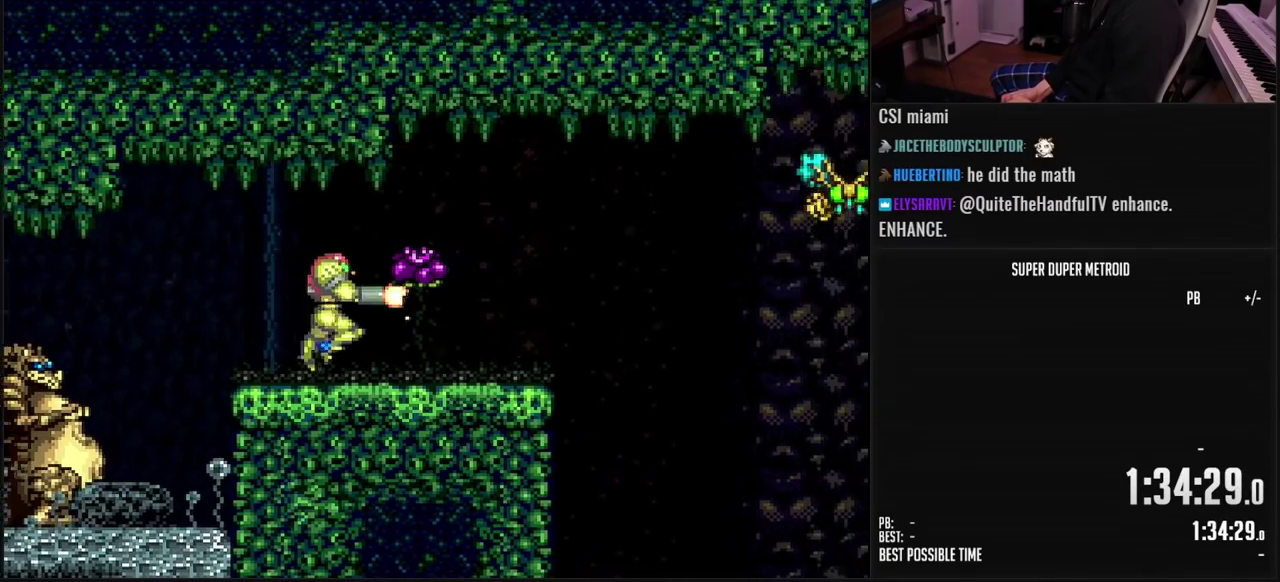
{"buttons": ["X", "DPAD_RIGHT"], "events": [[233, "A", "down"], [400, "A", "up"], [417, "B", "up"]]}